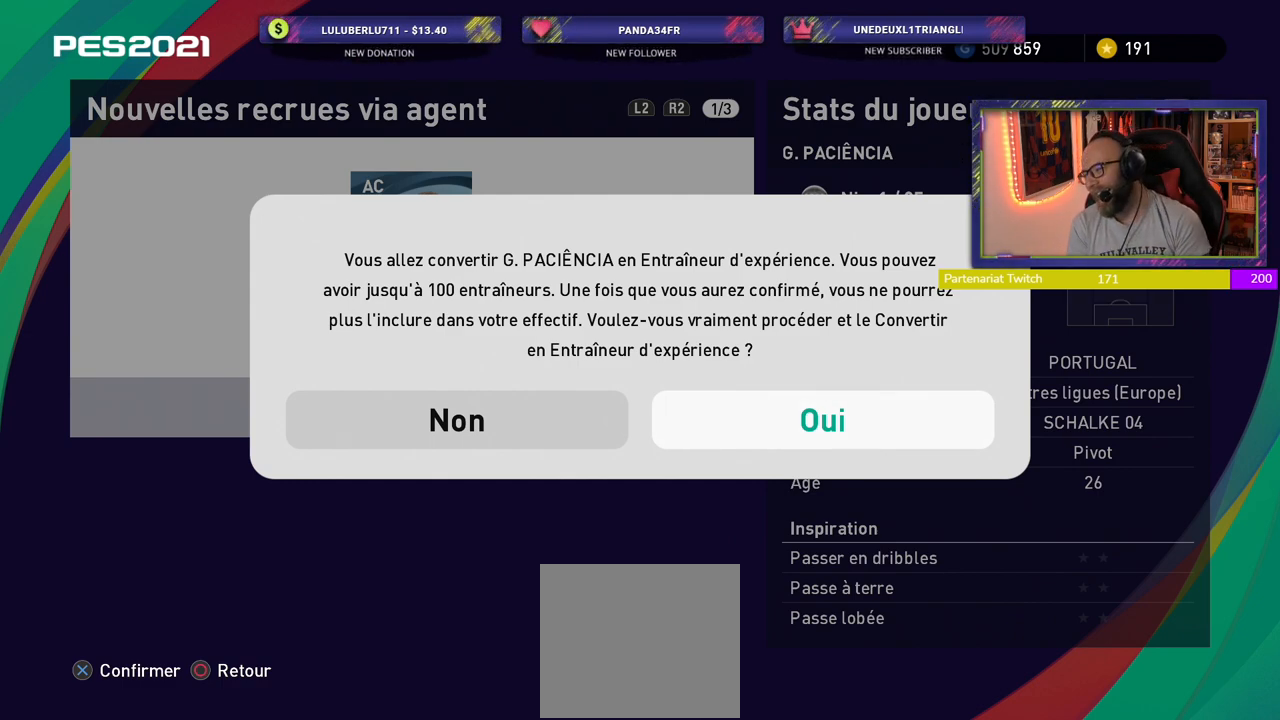
Gameplay with a controller (PlayStation layout); each line is a JSON object with the inputs held at the frame after it. "events" lists button and stick changes between this image and that frame as [ms after this image, input, new state], when the widget could be followed in between.
{"buttons": ["CROSS"], "left_stick": "center", "right_stick": "center", "events": [[400, "CROSS", "down"]]}
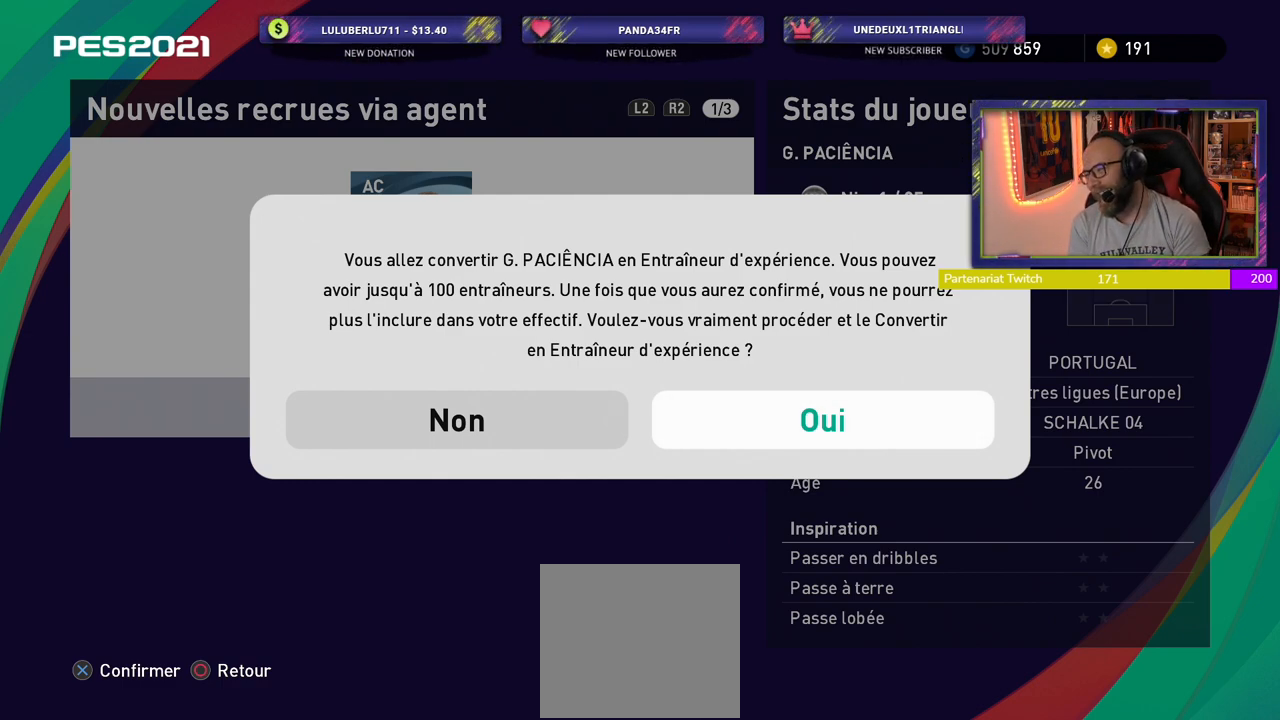
{"buttons": [], "left_stick": "center", "right_stick": "center", "events": [[60, "CROSS", "up"]]}
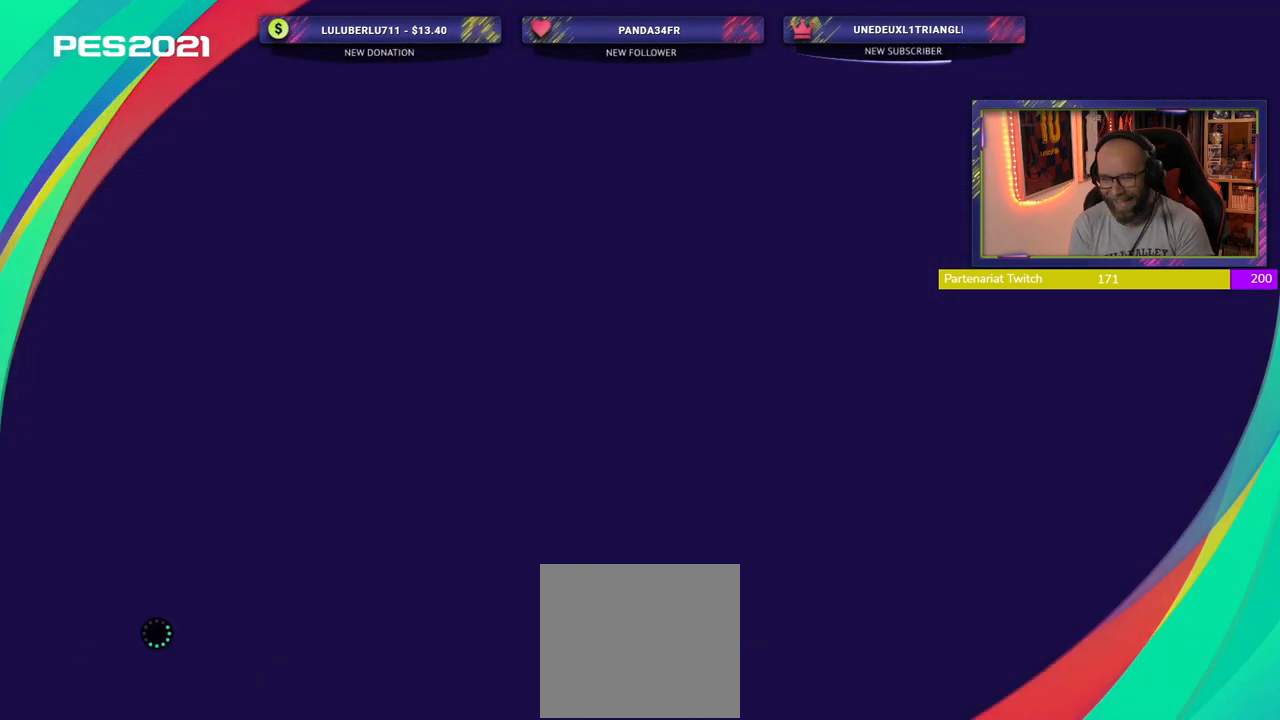
{"buttons": [], "left_stick": "center", "right_stick": "center", "events": []}
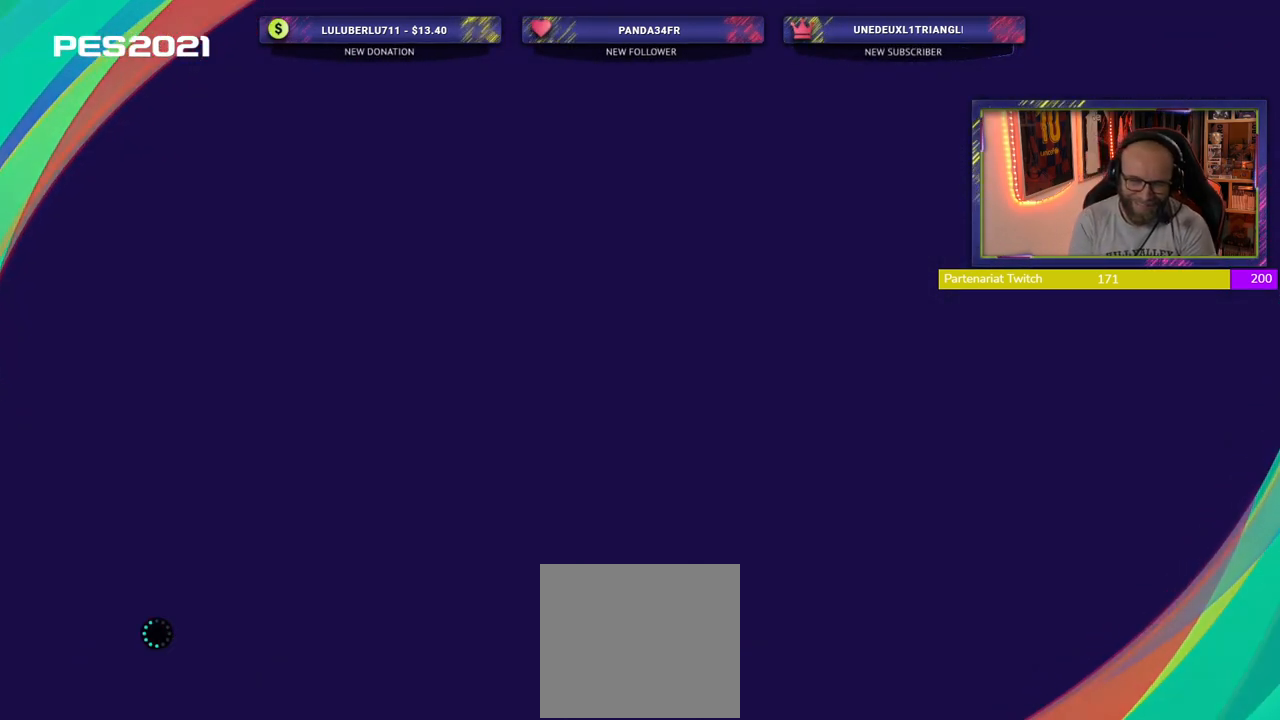
{"buttons": [], "left_stick": "center", "right_stick": "center", "events": []}
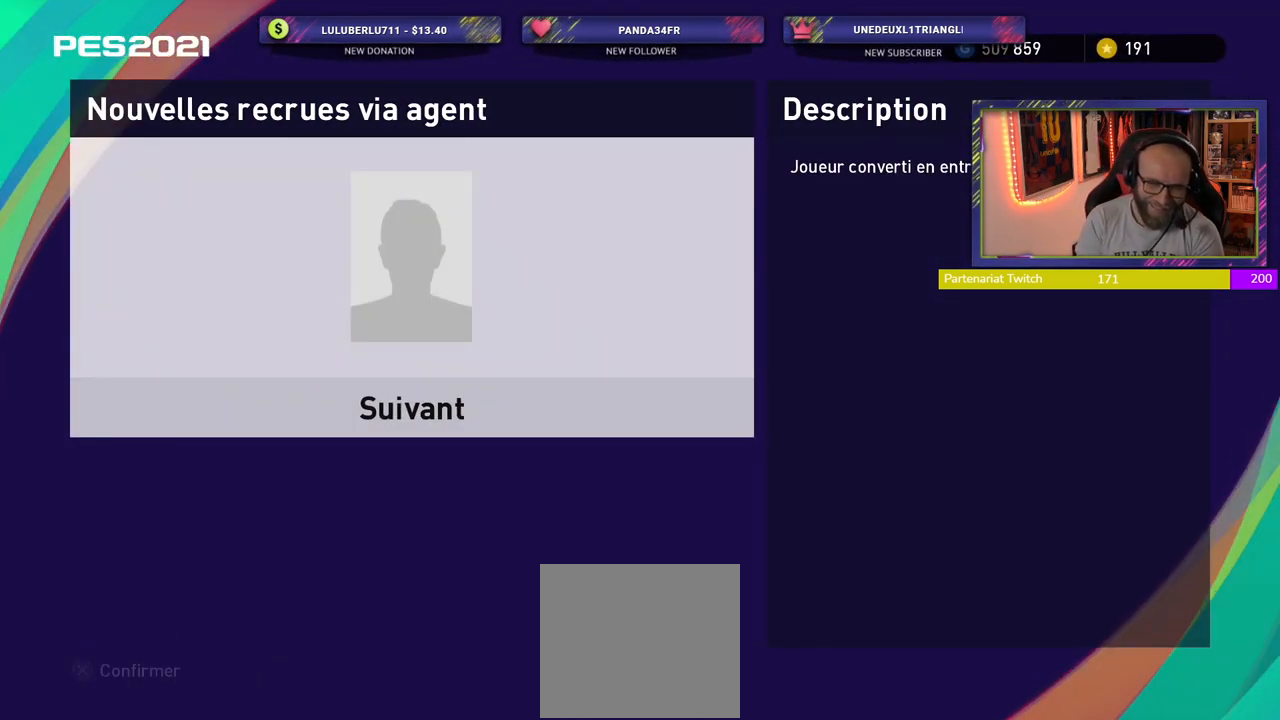
{"buttons": ["CROSS"], "left_stick": "center", "right_stick": "center", "events": [[480, "CROSS", "down"]]}
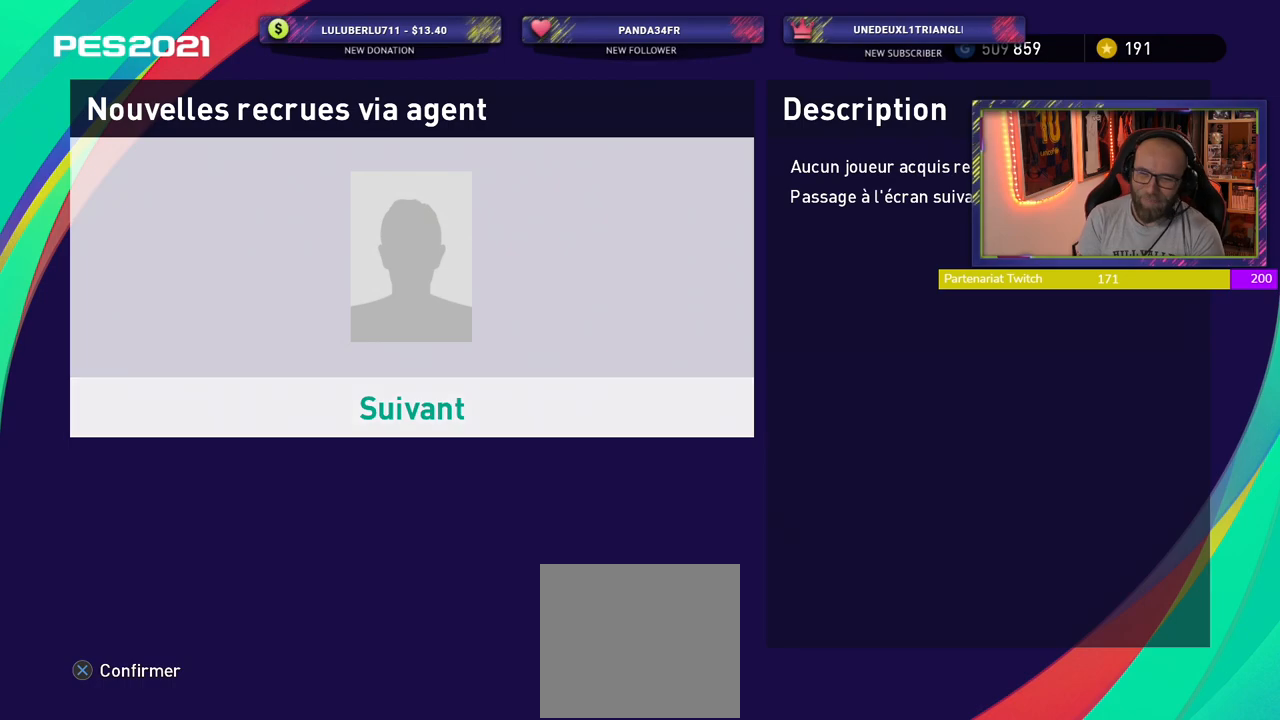
{"buttons": [], "left_stick": "center", "right_stick": "center", "events": [[180, "CROSS", "up"]]}
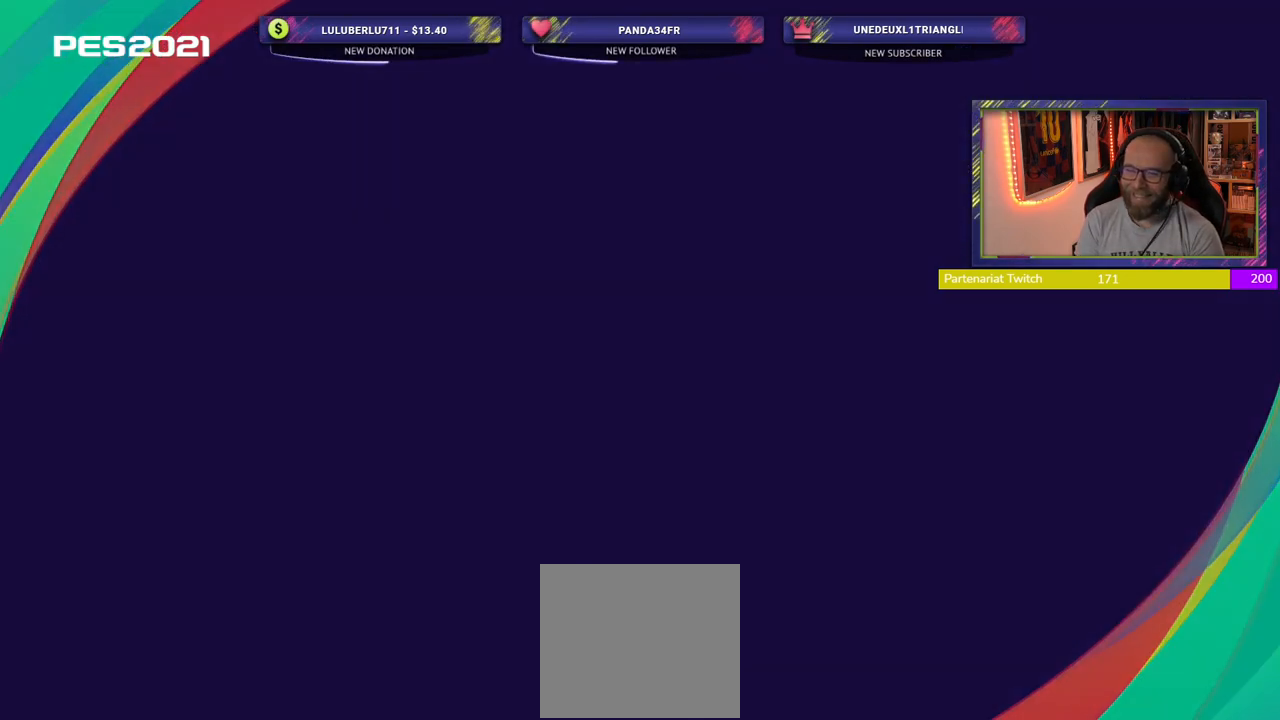
{"buttons": [], "left_stick": "center", "right_stick": "center", "events": []}
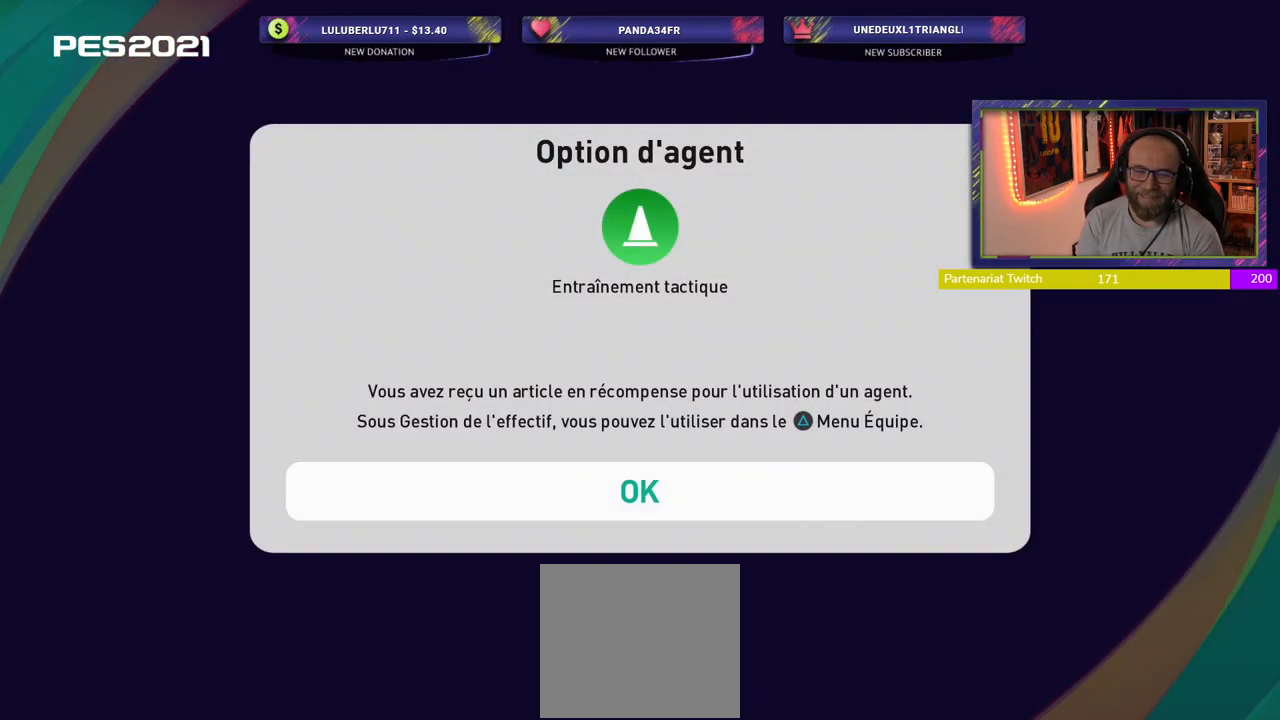
{"buttons": [], "left_stick": "center", "right_stick": "center", "events": [[120, "CROSS", "down"], [320, "CROSS", "up"]]}
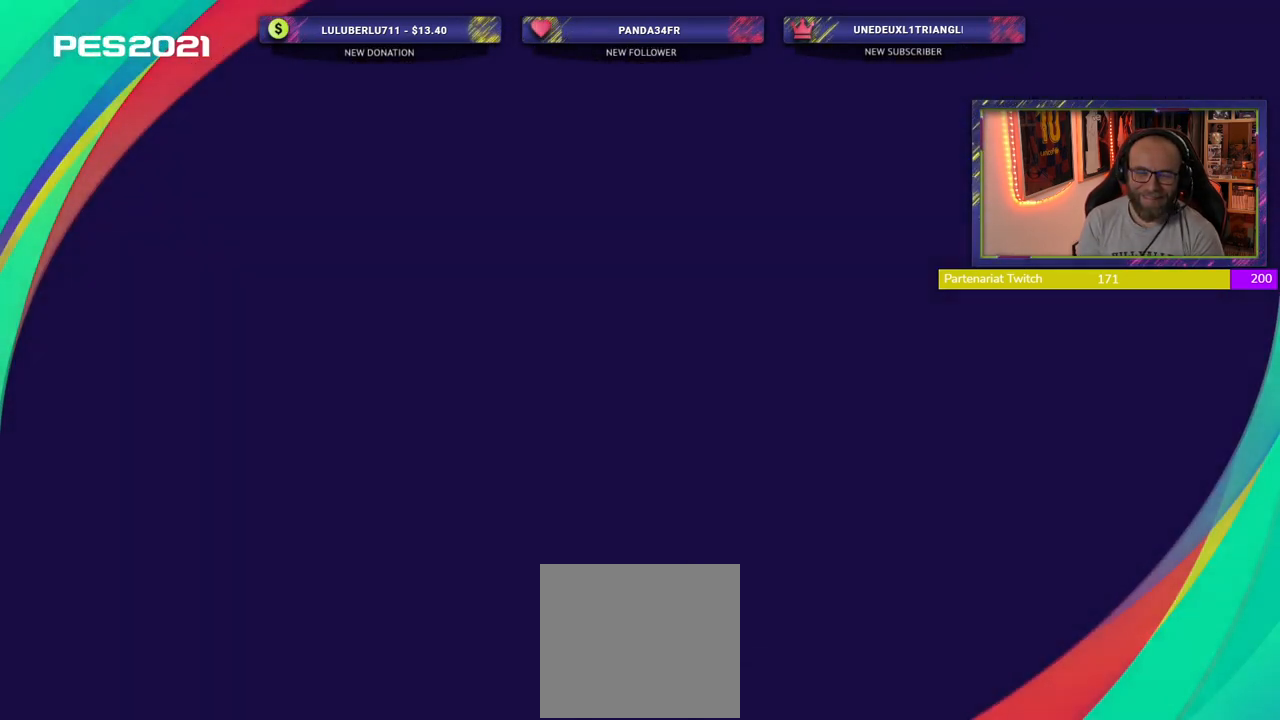
{"buttons": [], "left_stick": "center", "right_stick": "center", "events": []}
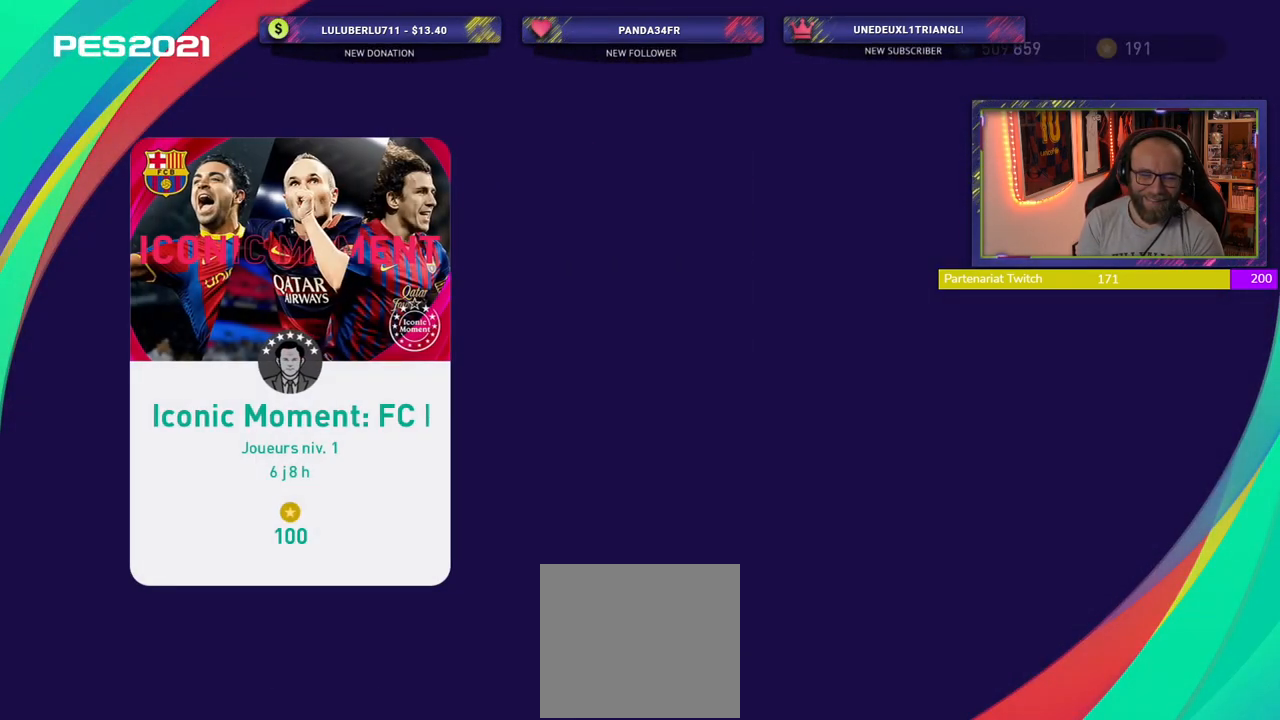
{"buttons": [], "left_stick": "center", "right_stick": "center", "events": [[360, "CROSS", "down"], [500, "CROSS", "up"]]}
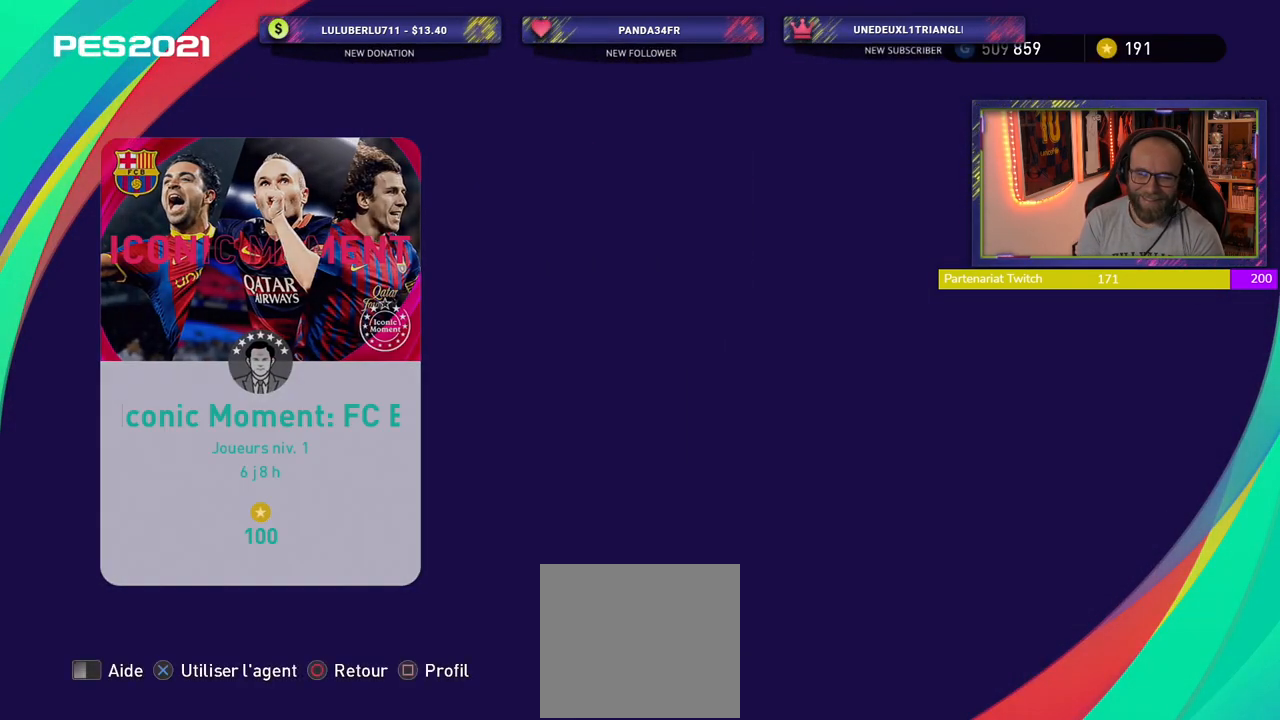
{"buttons": [], "left_stick": "center", "right_stick": "center", "events": []}
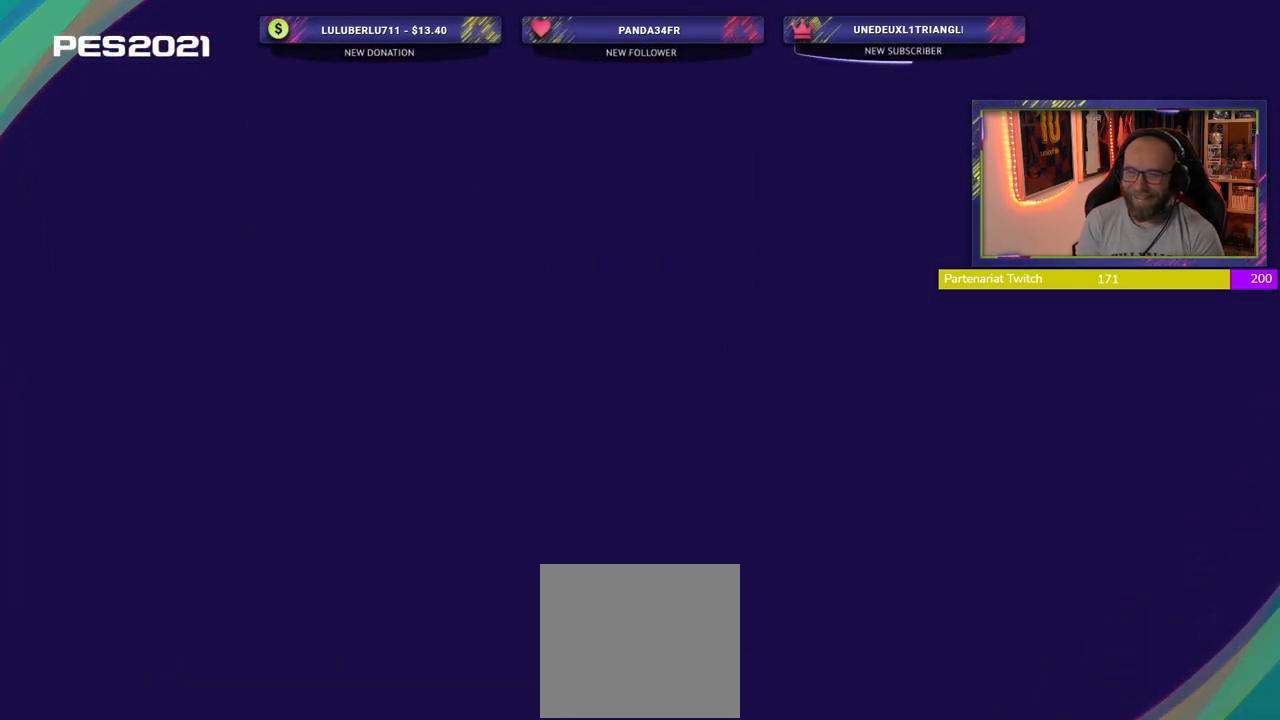
{"buttons": [], "left_stick": "center", "right_stick": "center", "events": []}
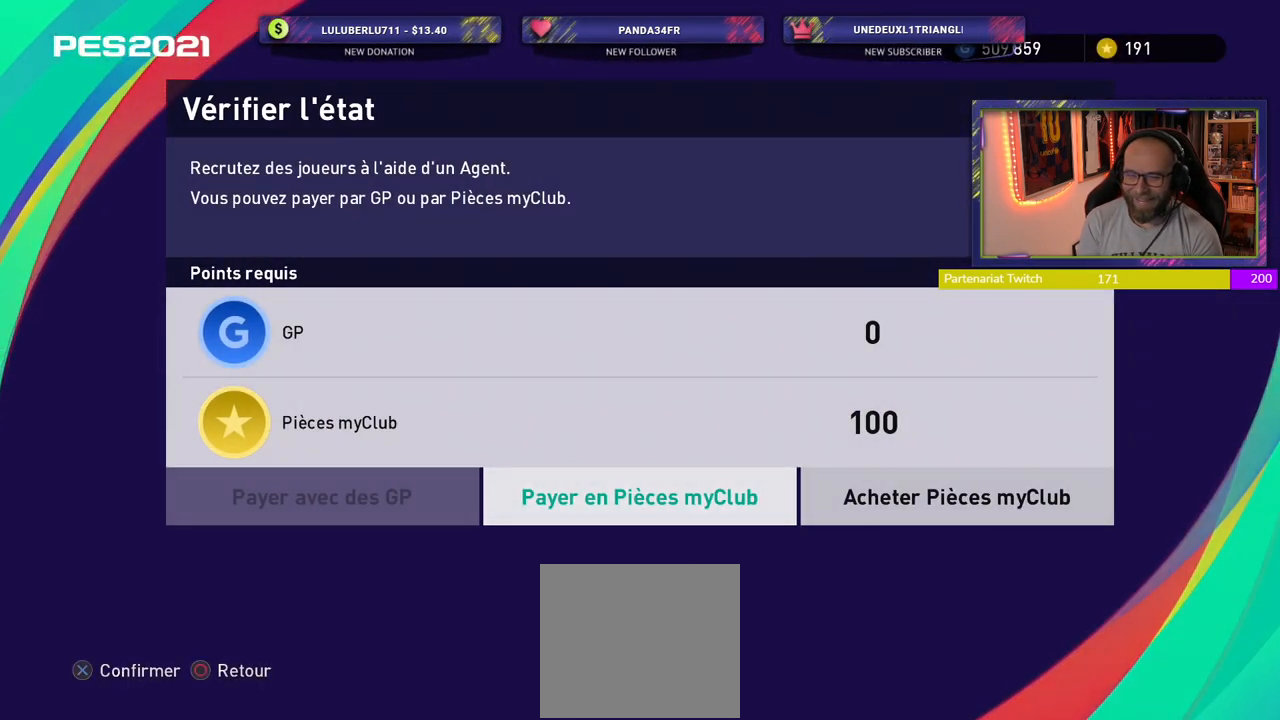
{"buttons": [], "left_stick": "center", "right_stick": "center", "events": [[60, "CROSS", "down"], [220, "CROSS", "up"]]}